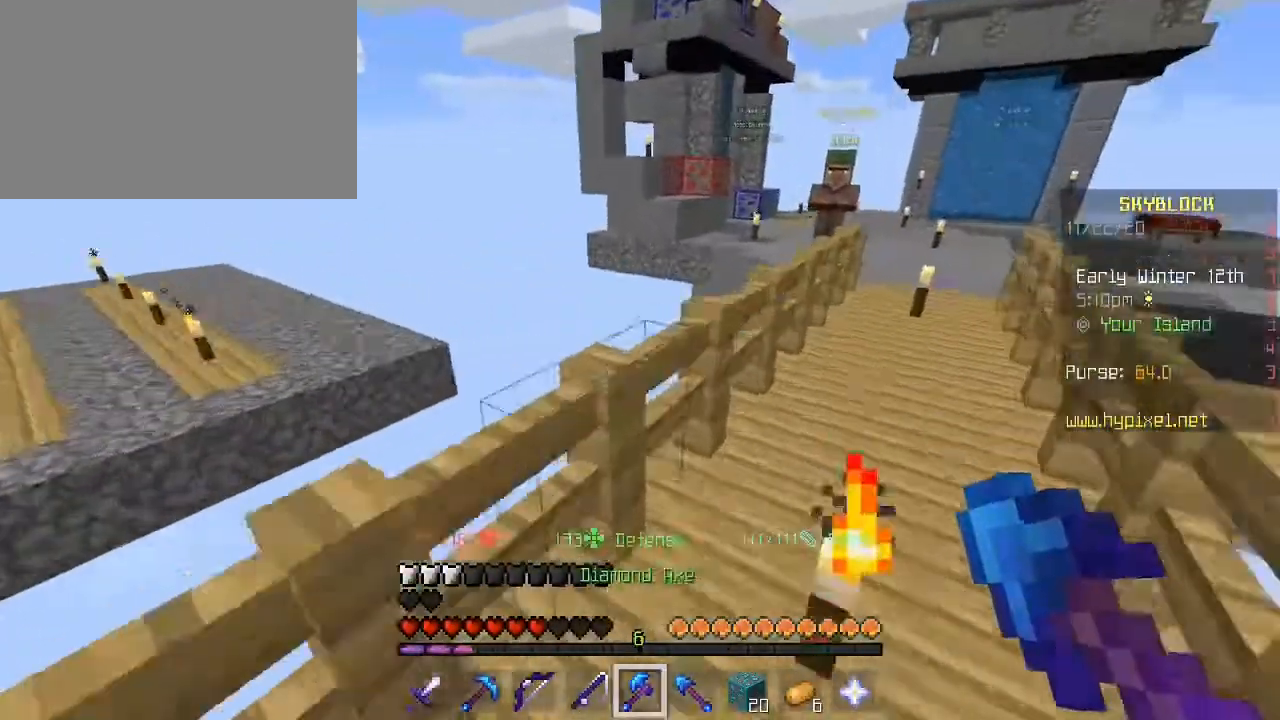
Gameplay with keyboard and mouse; each line is a JSON object with the keys and mouse buttons held at the frame after it. "events" lists presses ("down") and releases ("up") of "1", "2", "3", "4", "5", "a", "alt", "c", "caps_lock", "ctrl", "d", "e", "f", "g", "q", "r", "s", "shift", "space", "t", "tab", "v", "w", "x", "z", "mouse_left", "mouse_wheel" and "mouse_right" between this image and that frame as [ms after this image, input, new state], when the widget could be followed in between. "mouse_left", "mouse_wheel", "mouse_right" = the "left", "wheel", "right" buttons of the "mouse" list. No other keys are recorded. Fast repeated clicks can show as one long hold. "wheel" means that the mouse wheel is clicked or scrolled. "mouse_move" is the direction in which the mouse moves at that frame (one of eight, or "still"), when it could be read.
{"keys": ["d", "space", "w"], "mouse": [], "mouse_move": "still", "events": []}
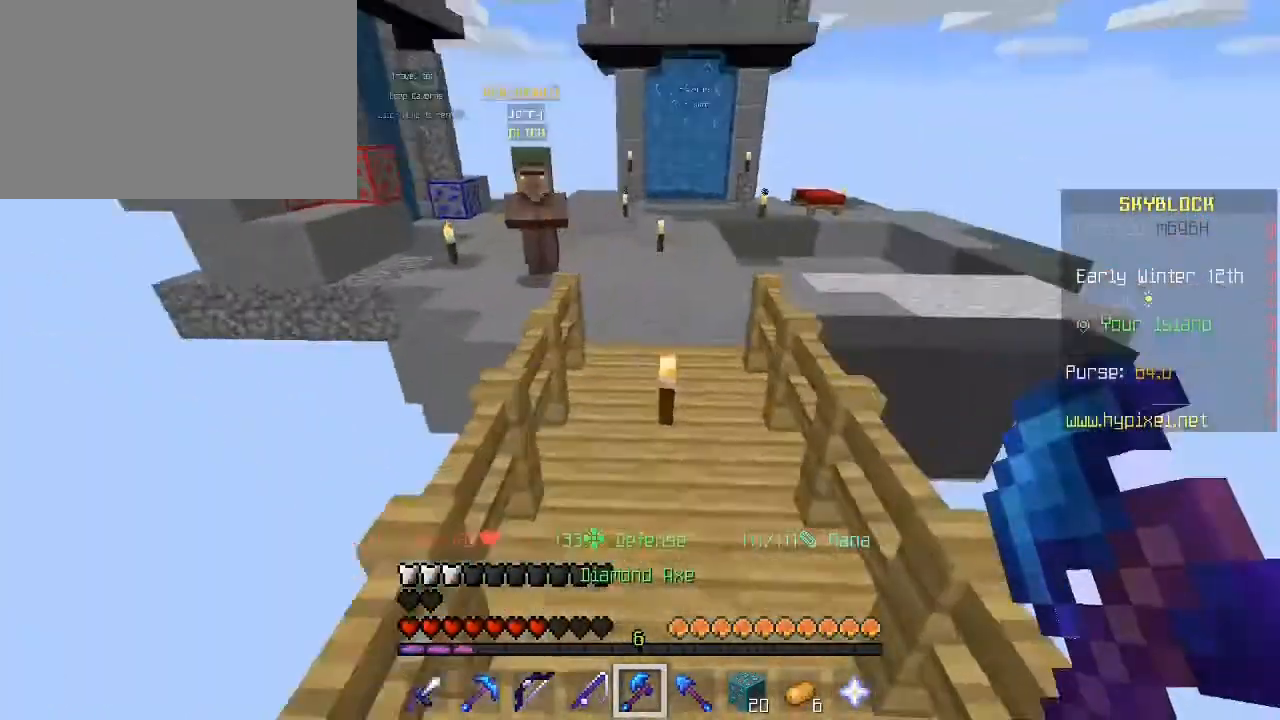
{"keys": ["space", "w"], "mouse": [], "mouse_move": "still", "events": [[120, "d", "up"]]}
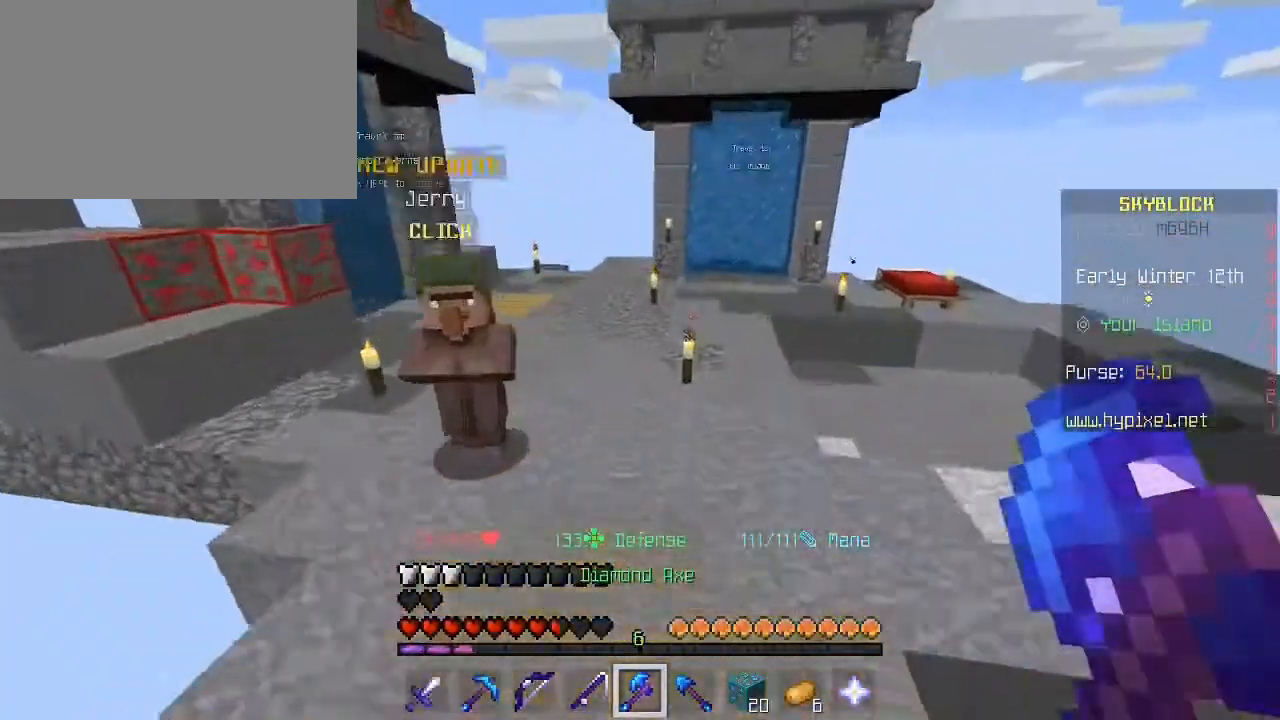
{"keys": [], "mouse": [], "mouse_move": "up", "events": [[40, "space", "up"], [80, "w", "up"], [160, "e", "down"], [320, "e", "up"]]}
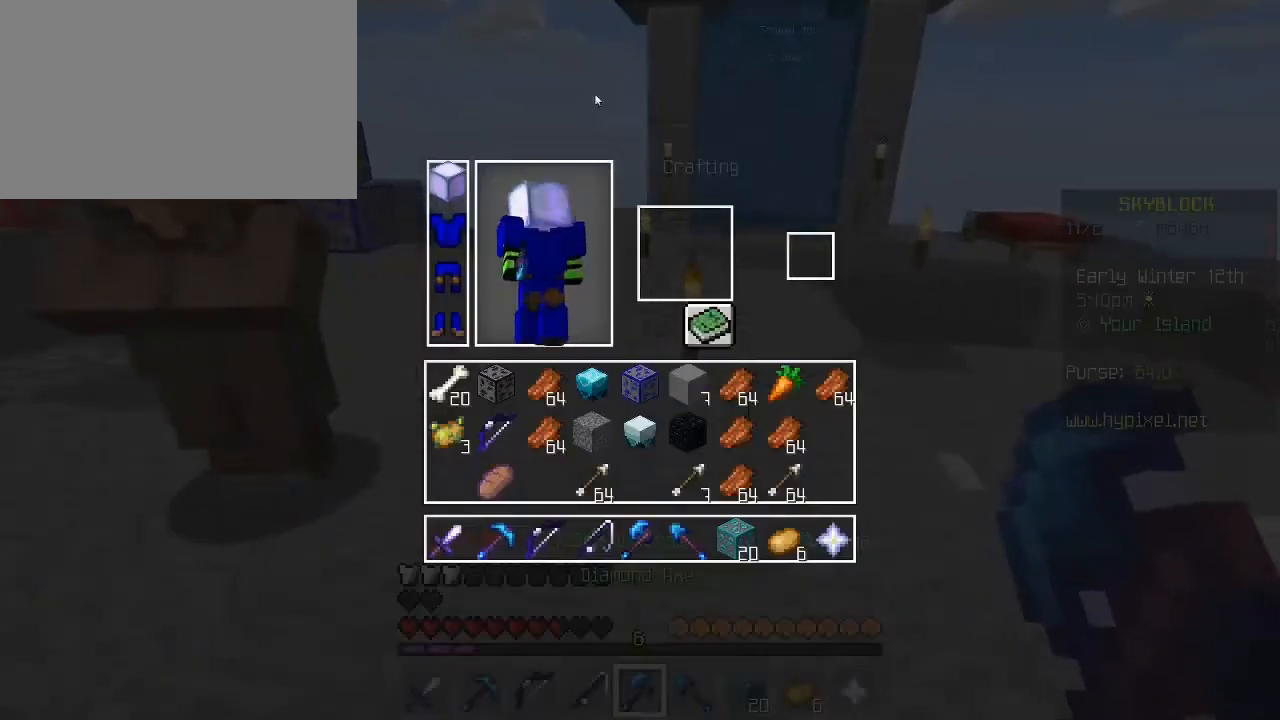
{"keys": [], "mouse": [], "mouse_move": "still", "events": []}
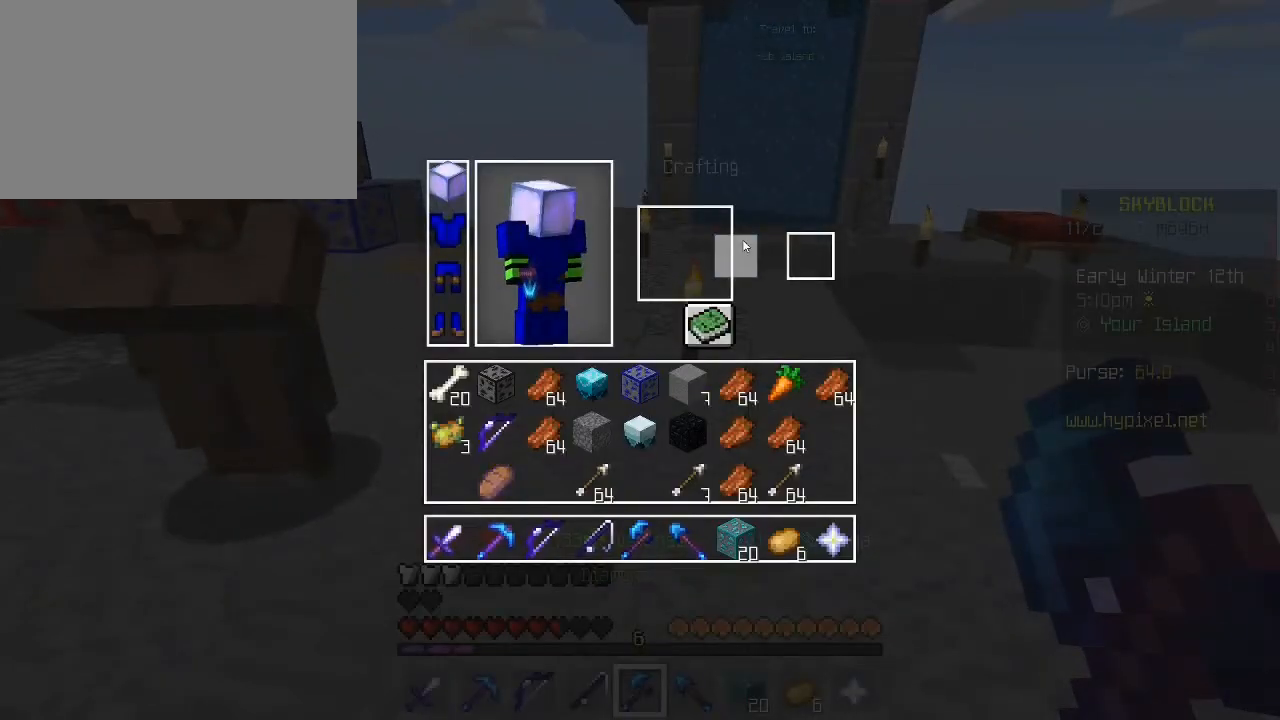
{"keys": [], "mouse": [], "mouse_move": "still", "events": []}
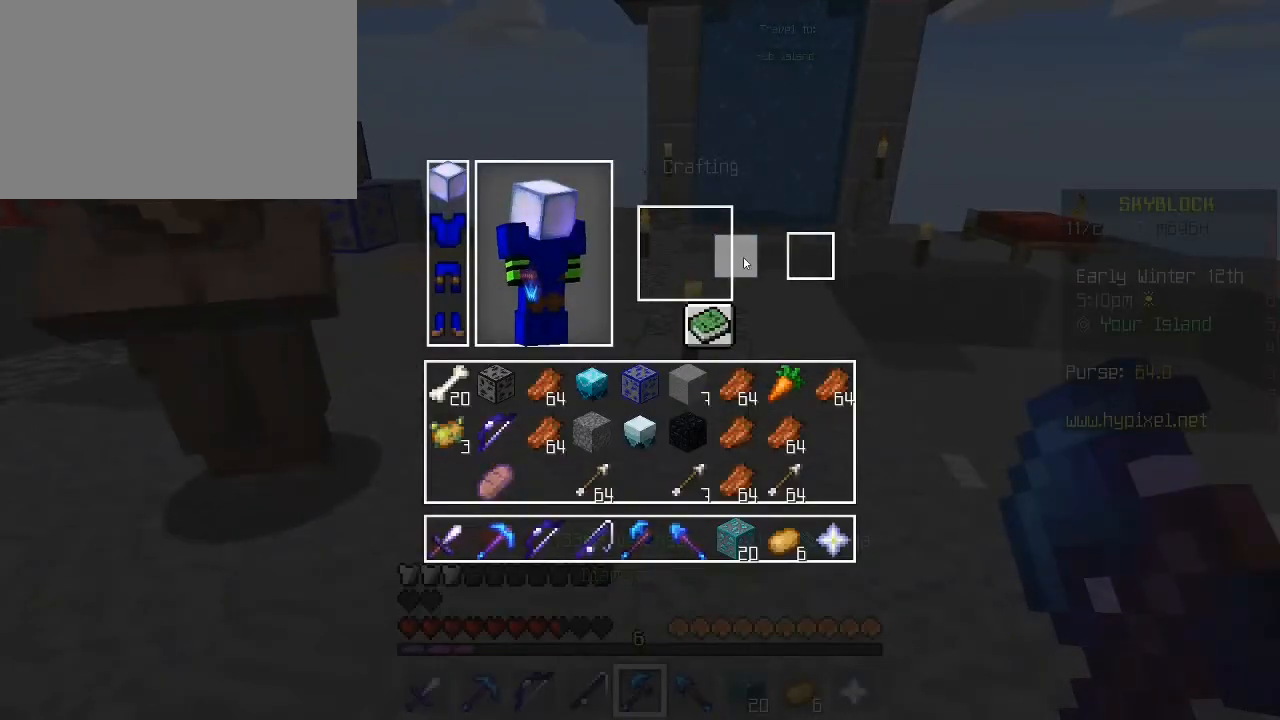
{"keys": ["w"], "mouse": [], "mouse_move": "still", "events": [[200, "e", "down"], [280, "e", "up"], [280, "w", "down"], [360, "w", "up"], [440, "w", "down"]]}
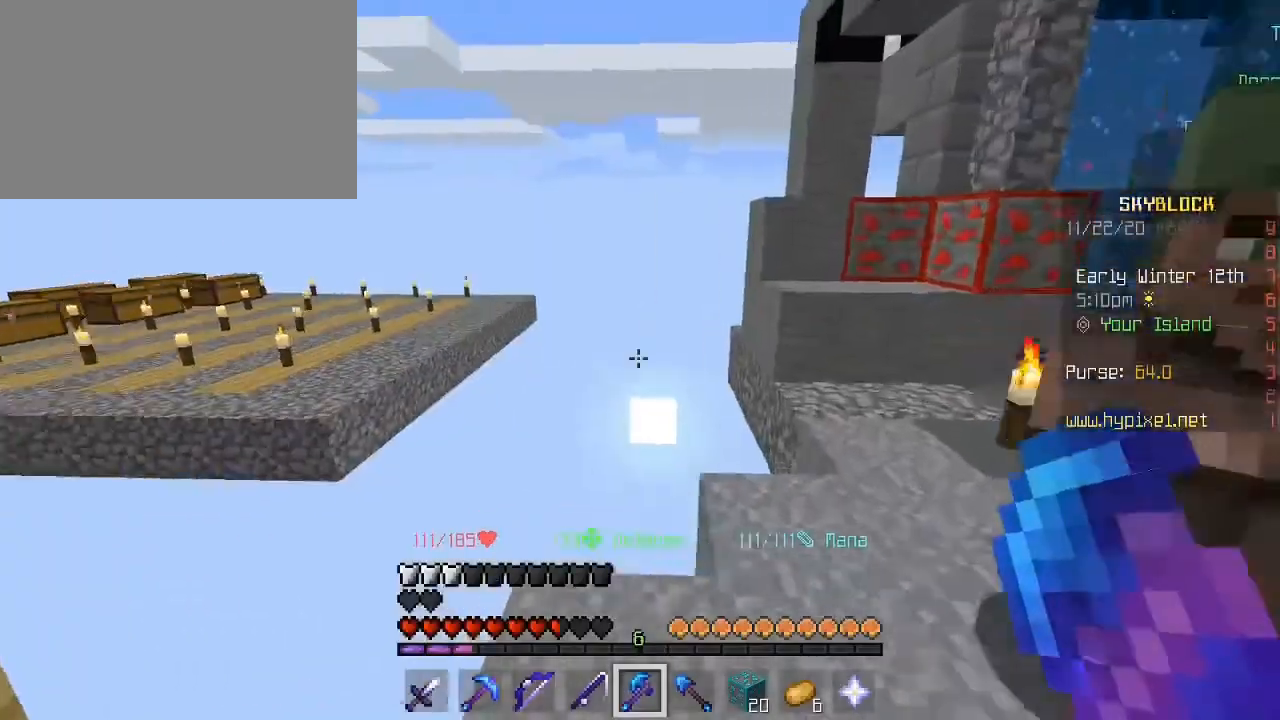
{"keys": ["a", "s"], "mouse": [], "mouse_move": "right", "events": [[160, "a", "down"], [280, "w", "up"], [360, "s", "down"]]}
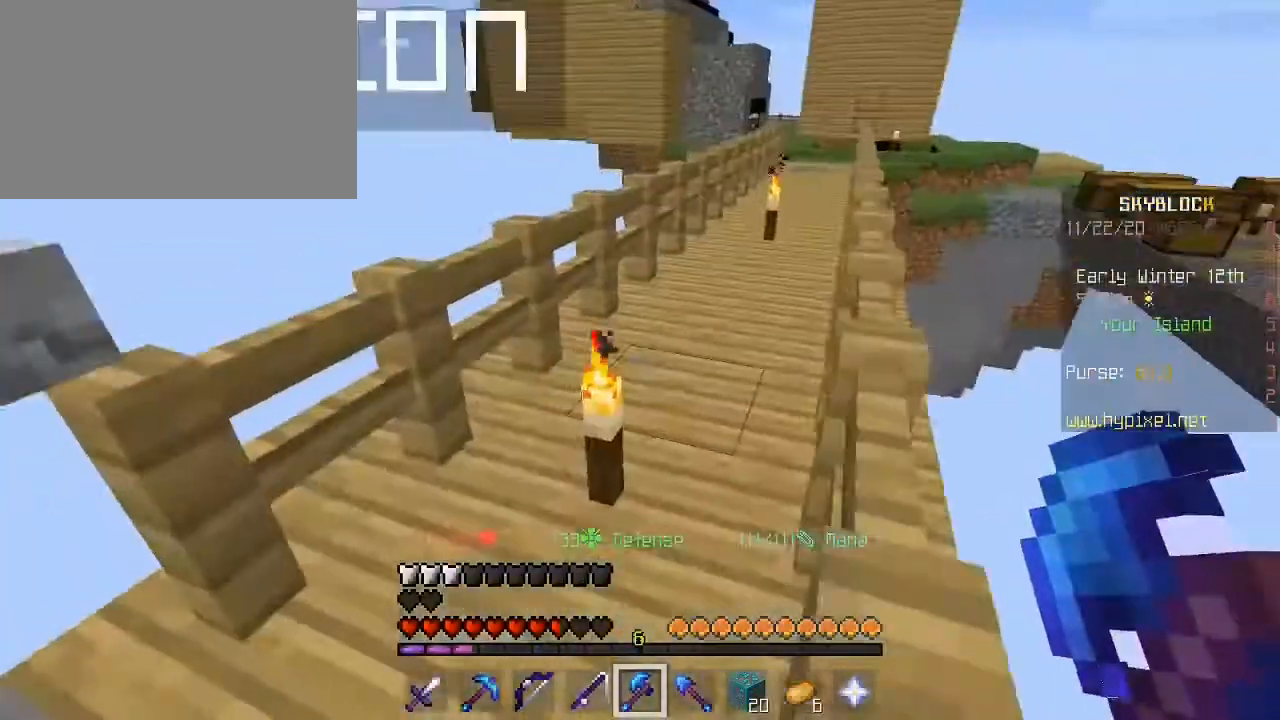
{"keys": ["w"], "mouse": [], "mouse_move": "still", "events": [[120, "s", "up"], [200, "w", "down"], [240, "a", "up"], [280, "w", "up"], [360, "w", "down"]]}
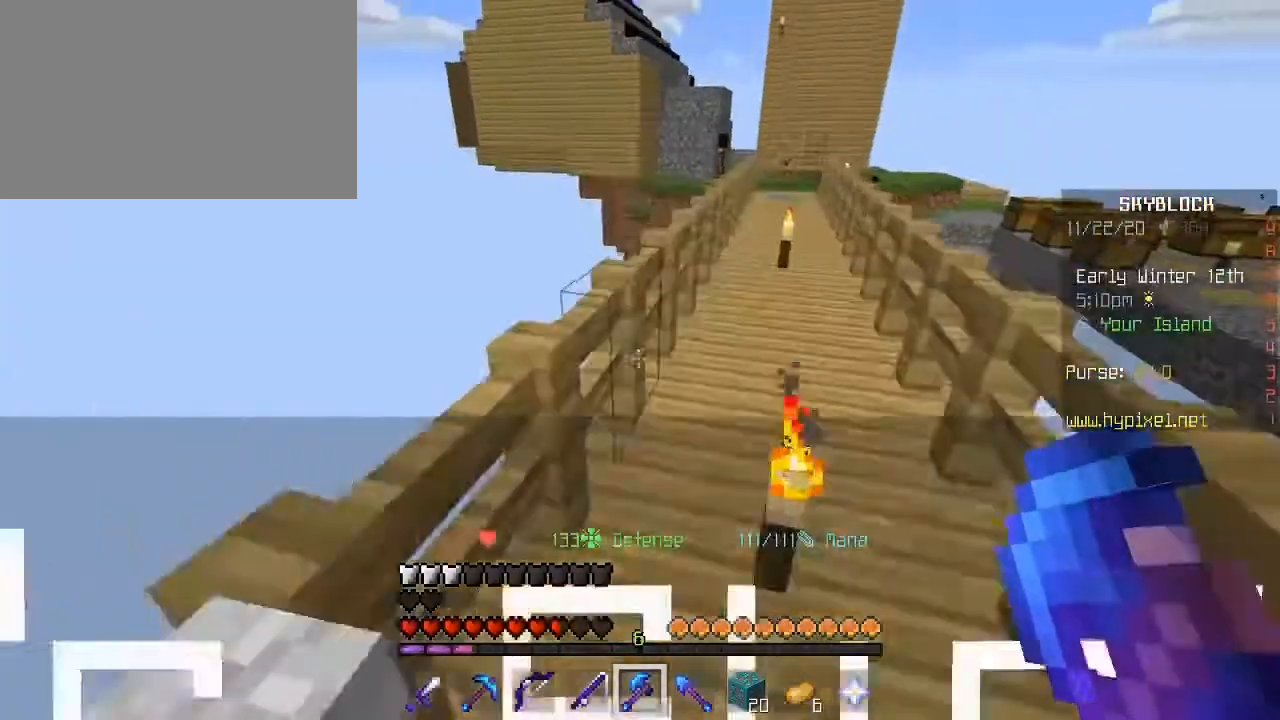
{"keys": ["space", "w"], "mouse": [], "mouse_move": "still", "events": [[80, "mouse_wheel", "down"], [160, "mouse_wheel", "up"], [160, "space", "down"]]}
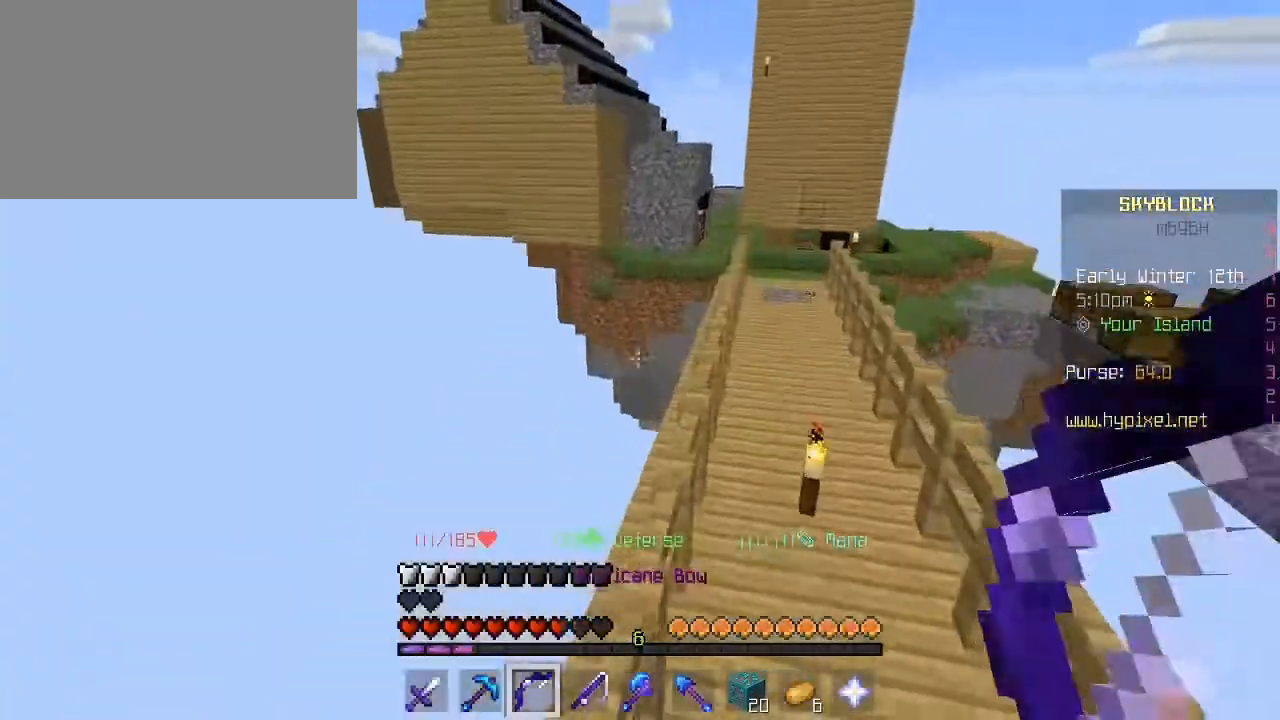
{"keys": [], "mouse": [], "mouse_move": "left", "events": [[40, "space", "up"], [80, "w", "up"], [120, "e", "down"], [280, "e", "up"]]}
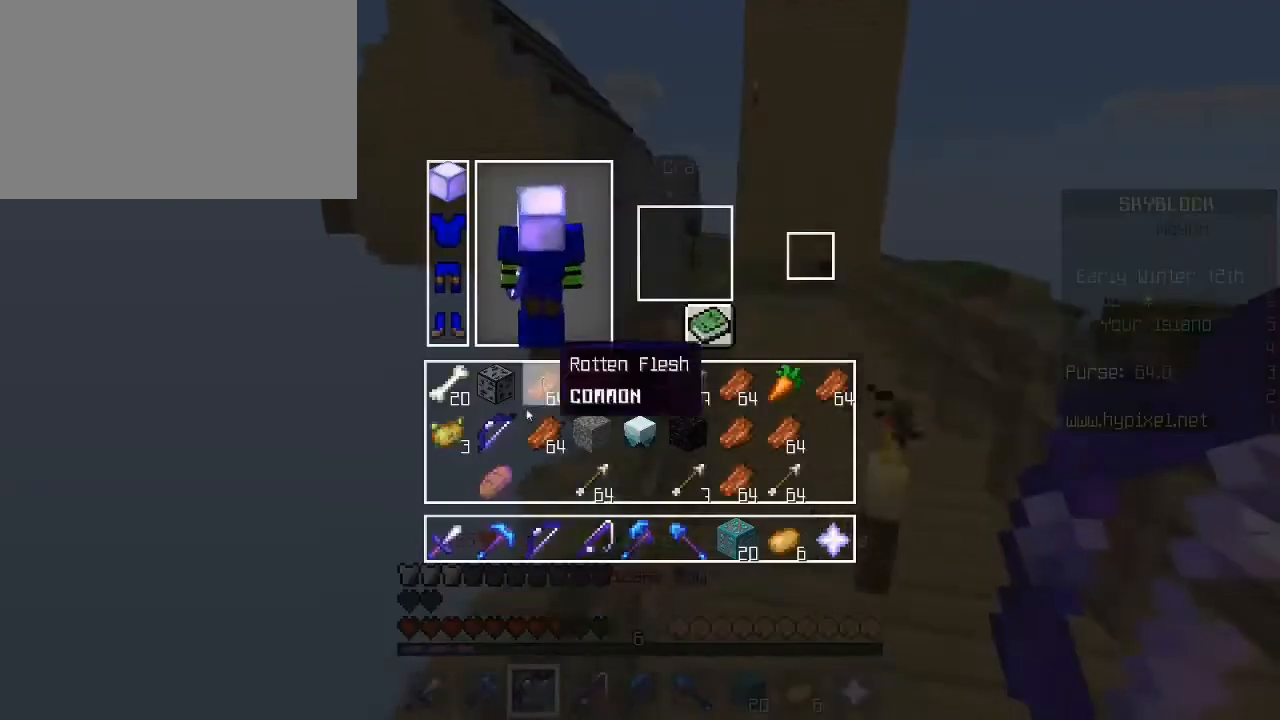
{"keys": [], "mouse": [], "mouse_move": "up", "events": []}
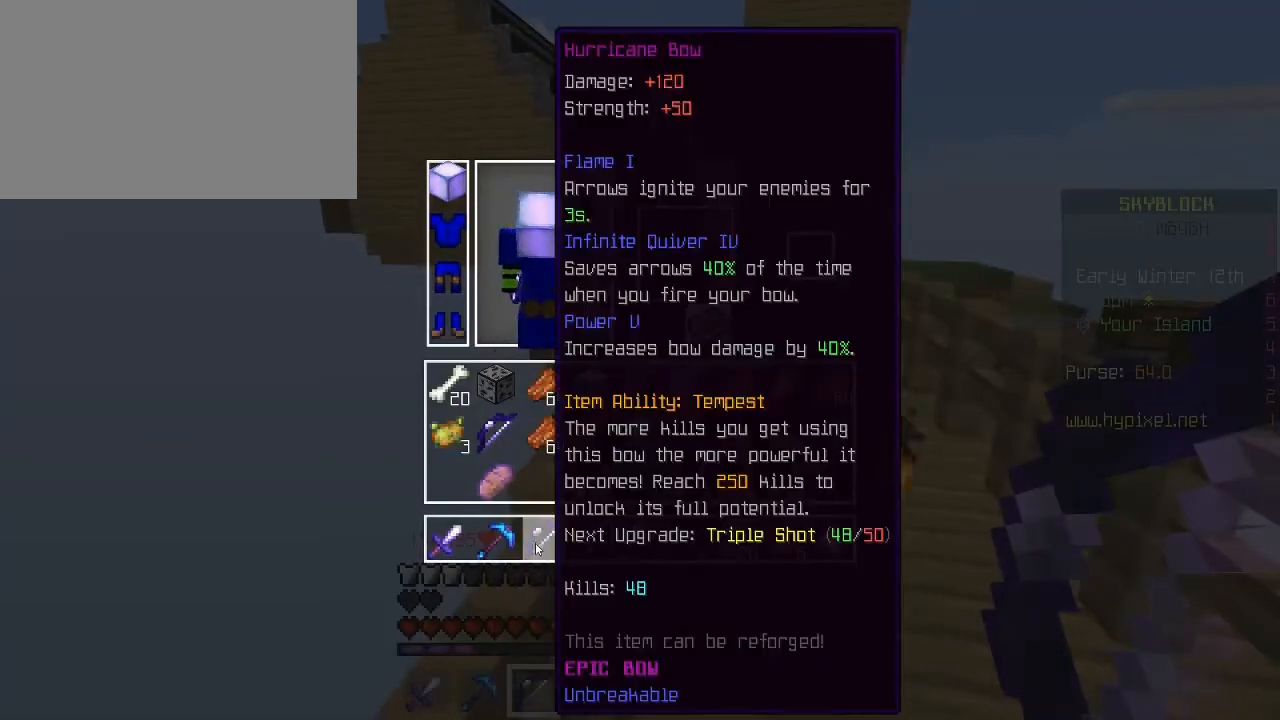
{"keys": [], "mouse": [], "mouse_move": "still", "events": []}
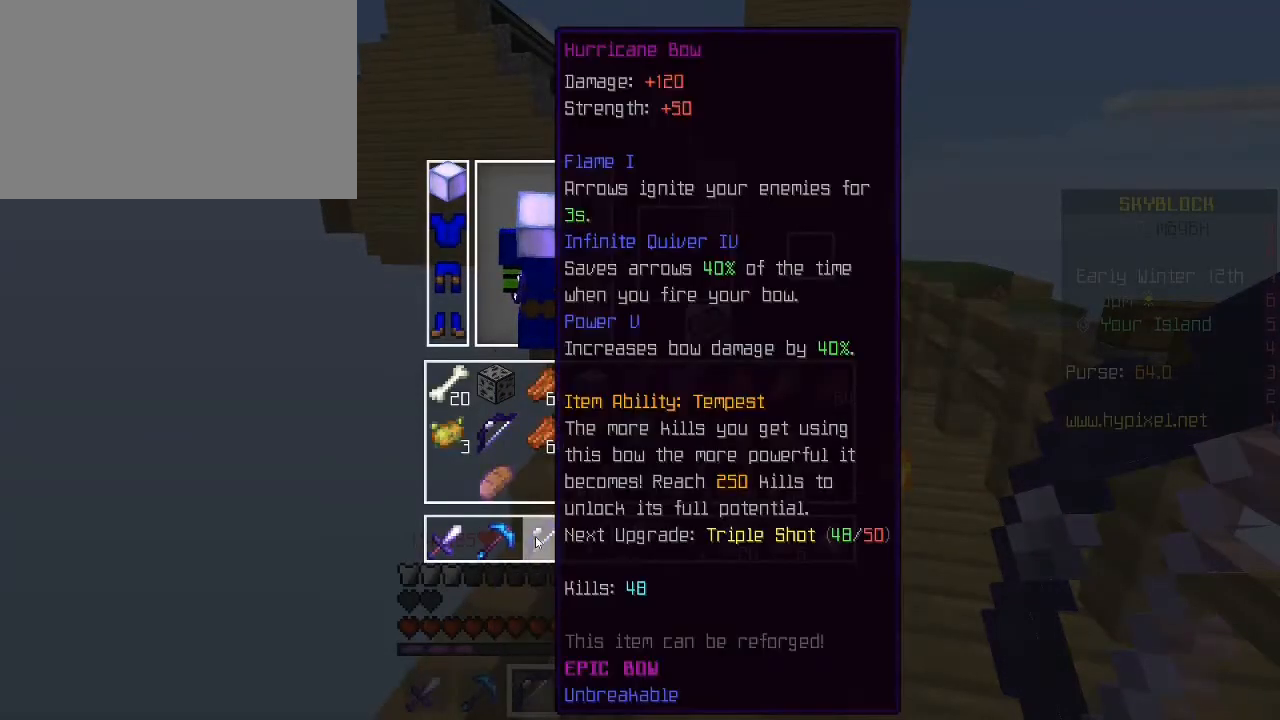
{"keys": [], "mouse": [], "mouse_move": "still", "events": []}
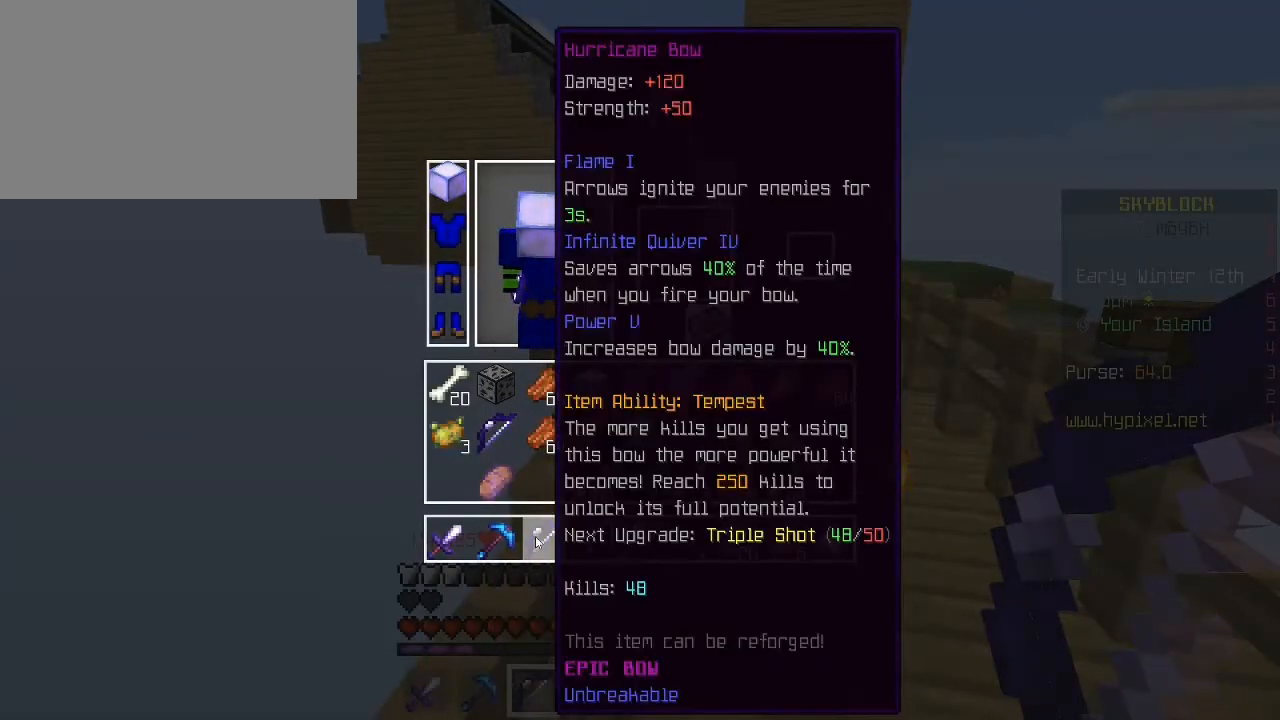
{"keys": [], "mouse": [], "mouse_move": "still", "events": []}
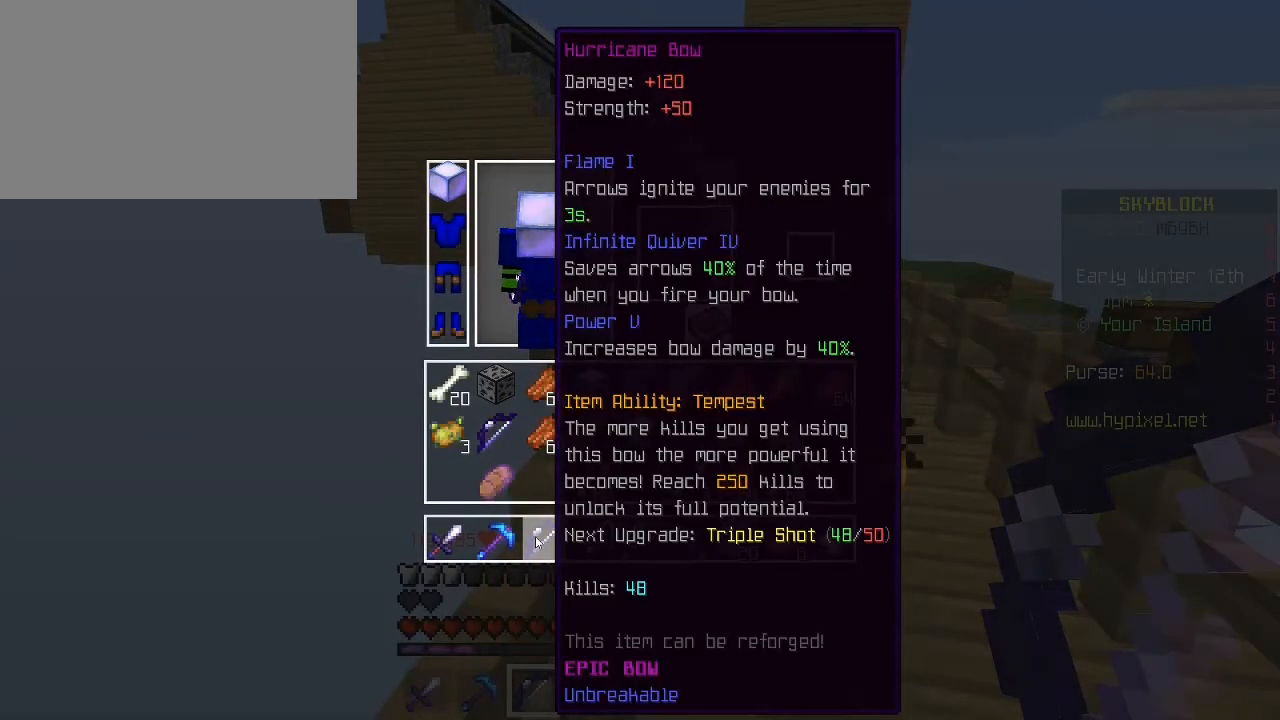
{"keys": [], "mouse": [], "mouse_move": "still", "events": []}
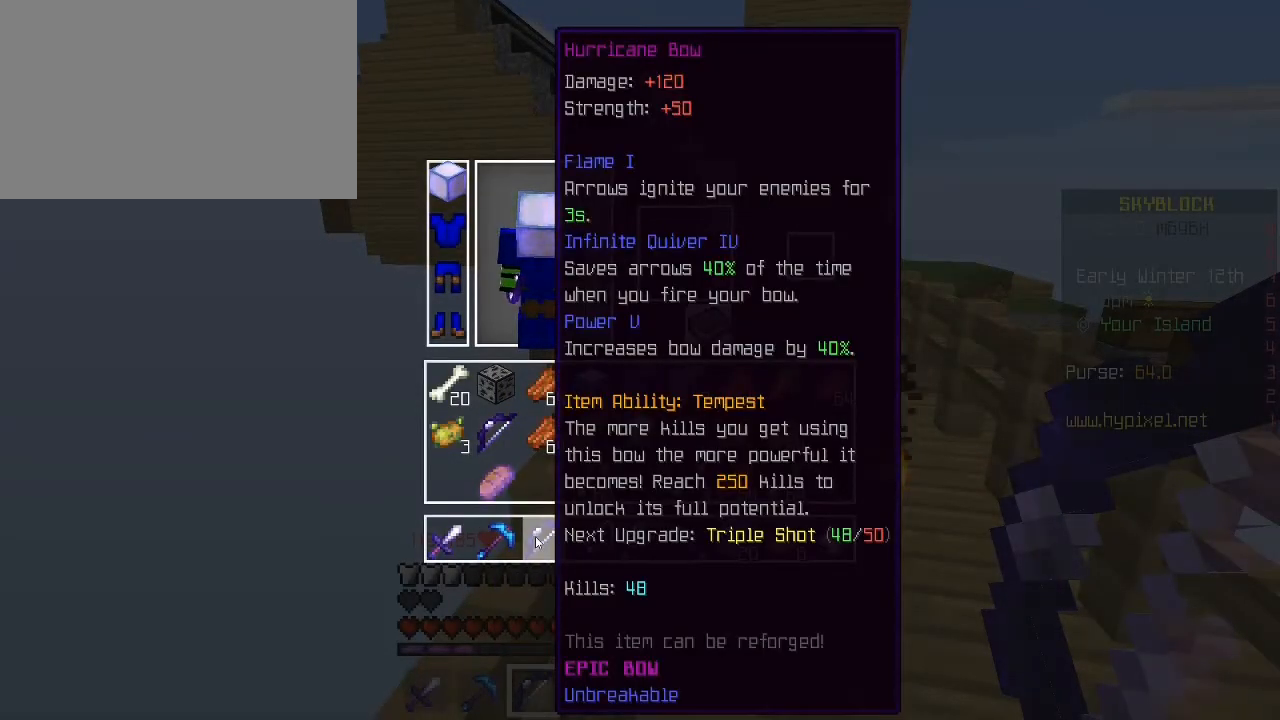
{"keys": [], "mouse": [], "mouse_move": "still", "events": []}
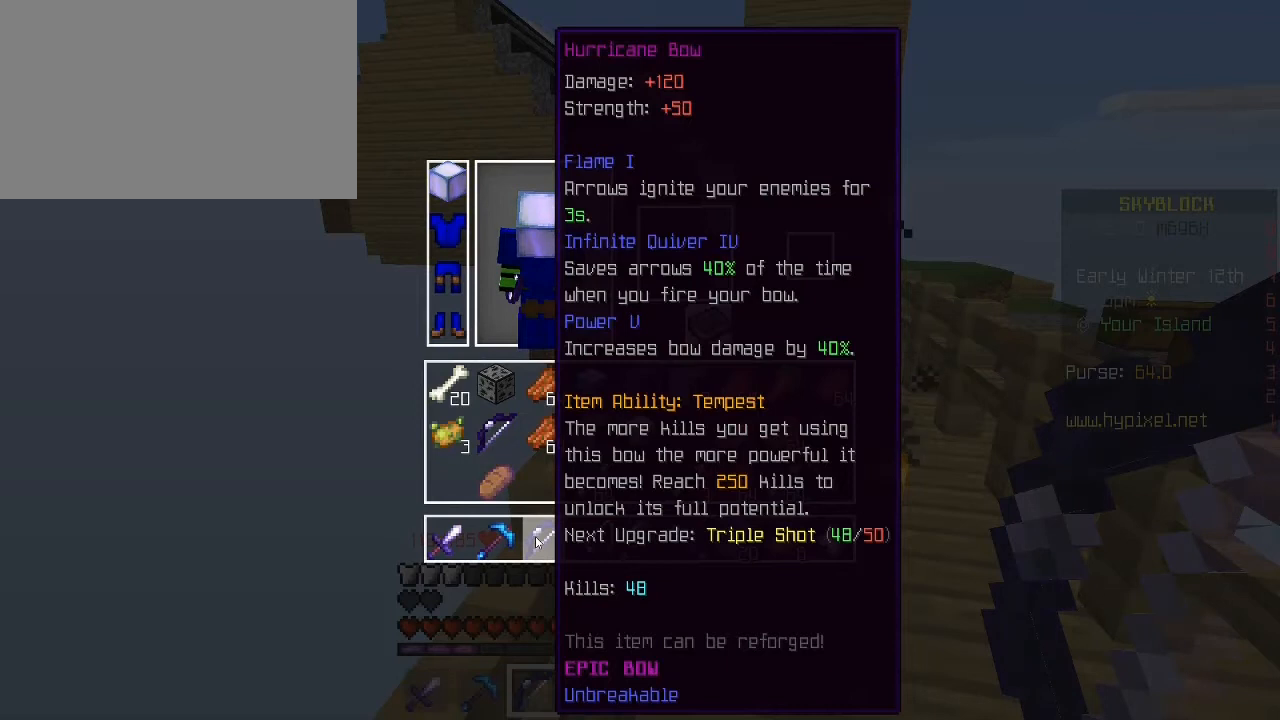
{"keys": [], "mouse": [], "mouse_move": "still", "events": []}
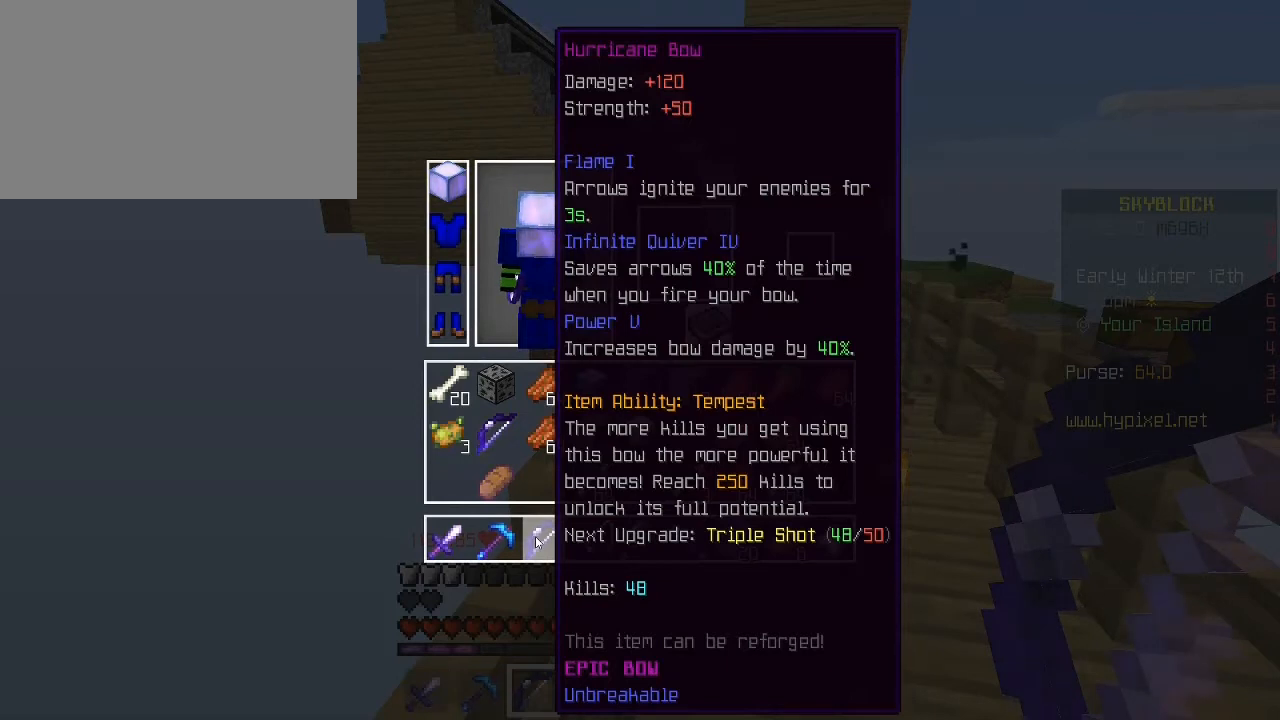
{"keys": [], "mouse": [], "mouse_move": "still", "events": []}
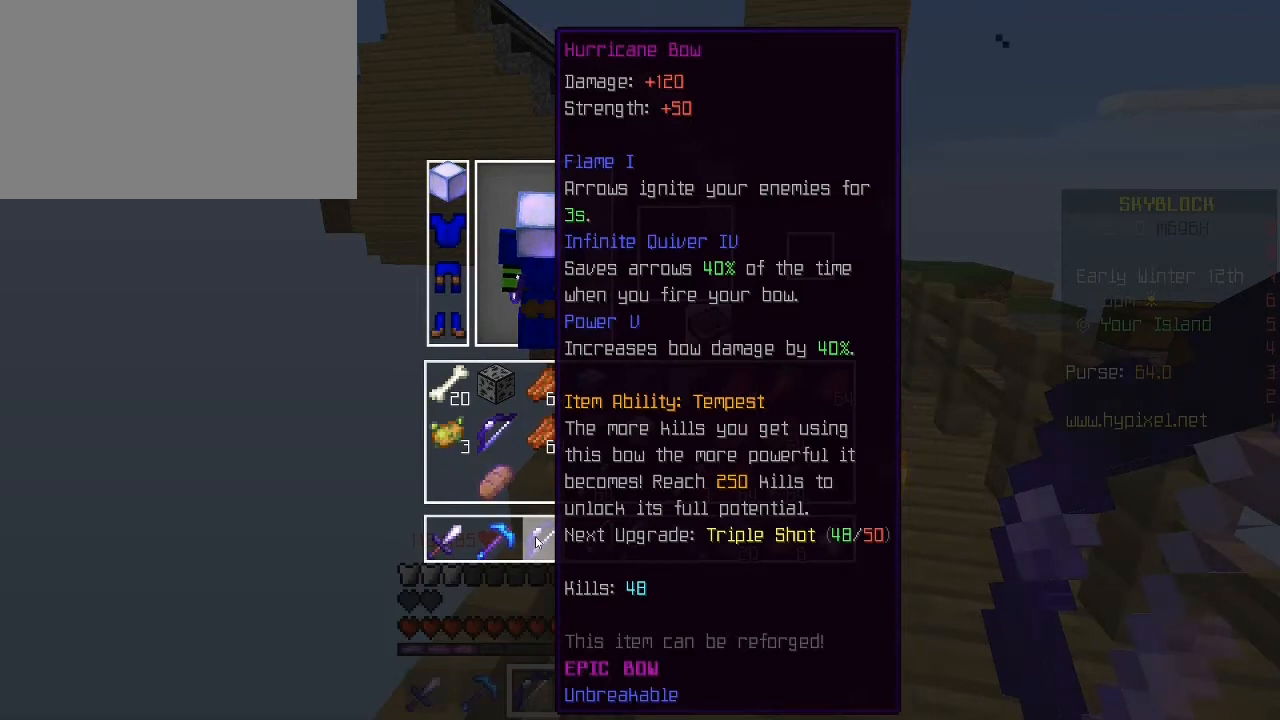
{"keys": [], "mouse": [], "mouse_move": "still", "events": []}
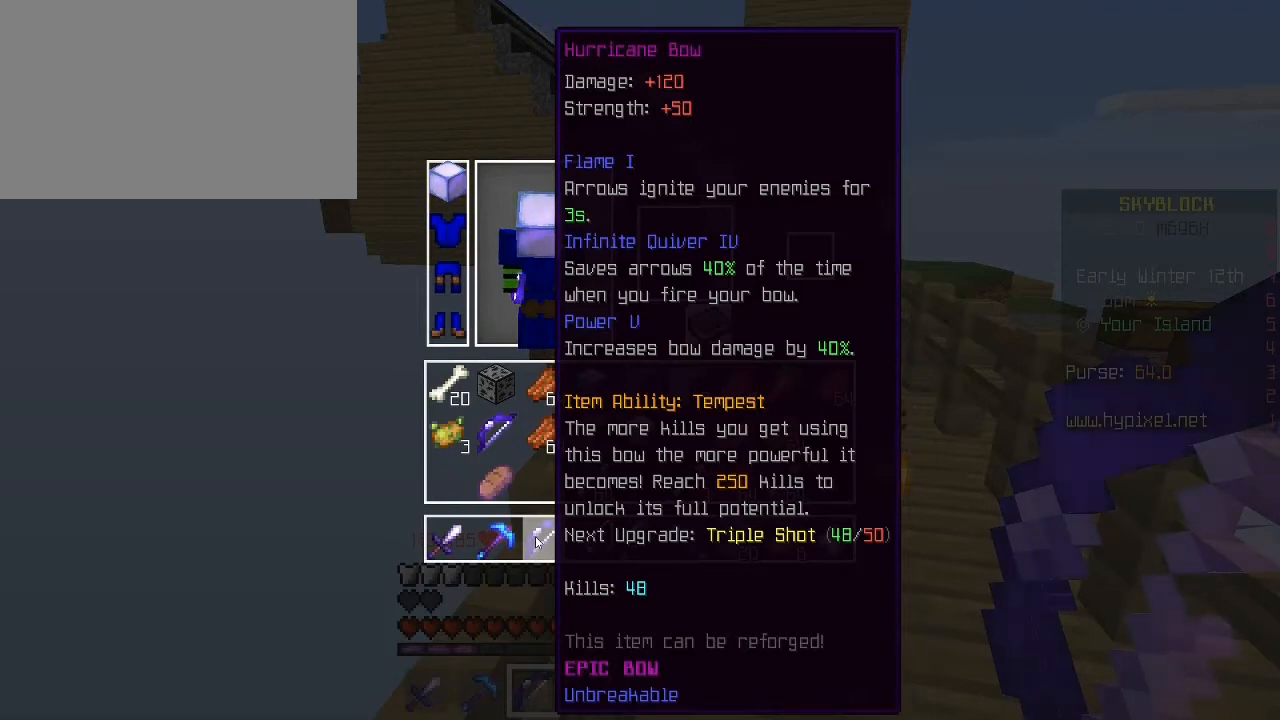
{"keys": [], "mouse": [], "mouse_move": "still", "events": []}
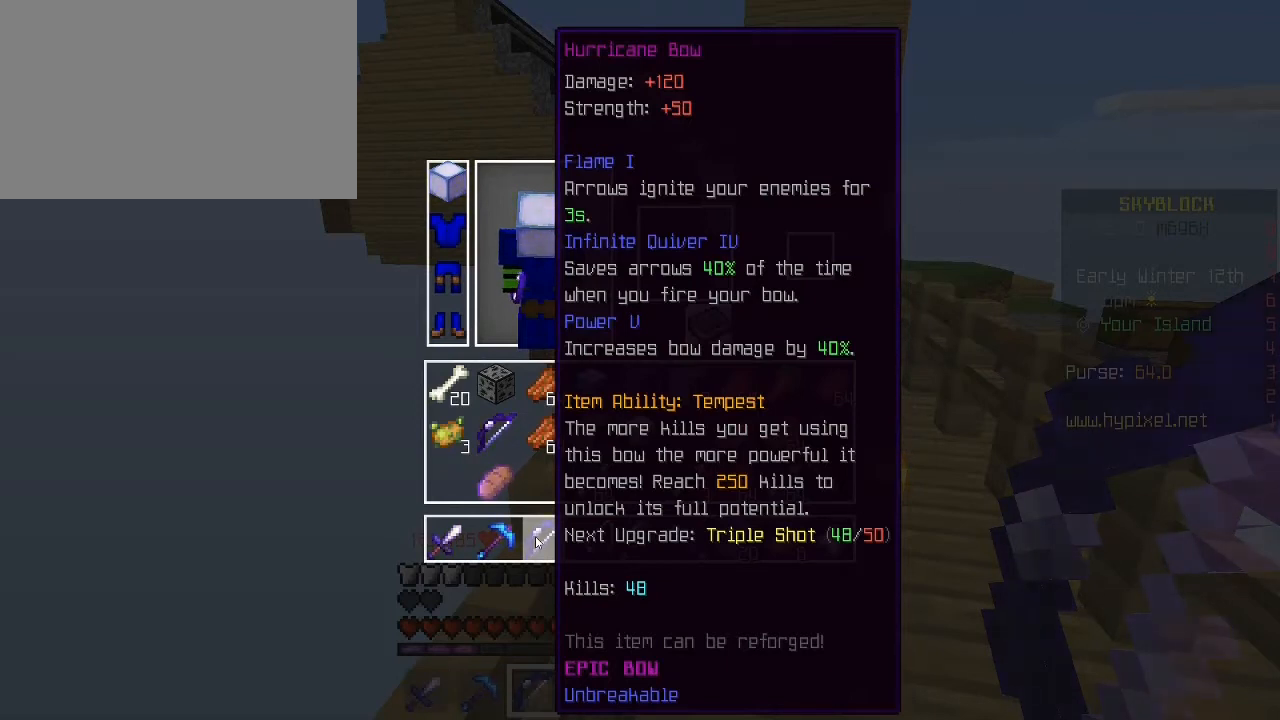
{"keys": ["a", "w"], "mouse": [], "mouse_move": "right", "events": [[200, "e", "down"], [240, "w", "down"], [280, "e", "up"], [360, "a", "down"]]}
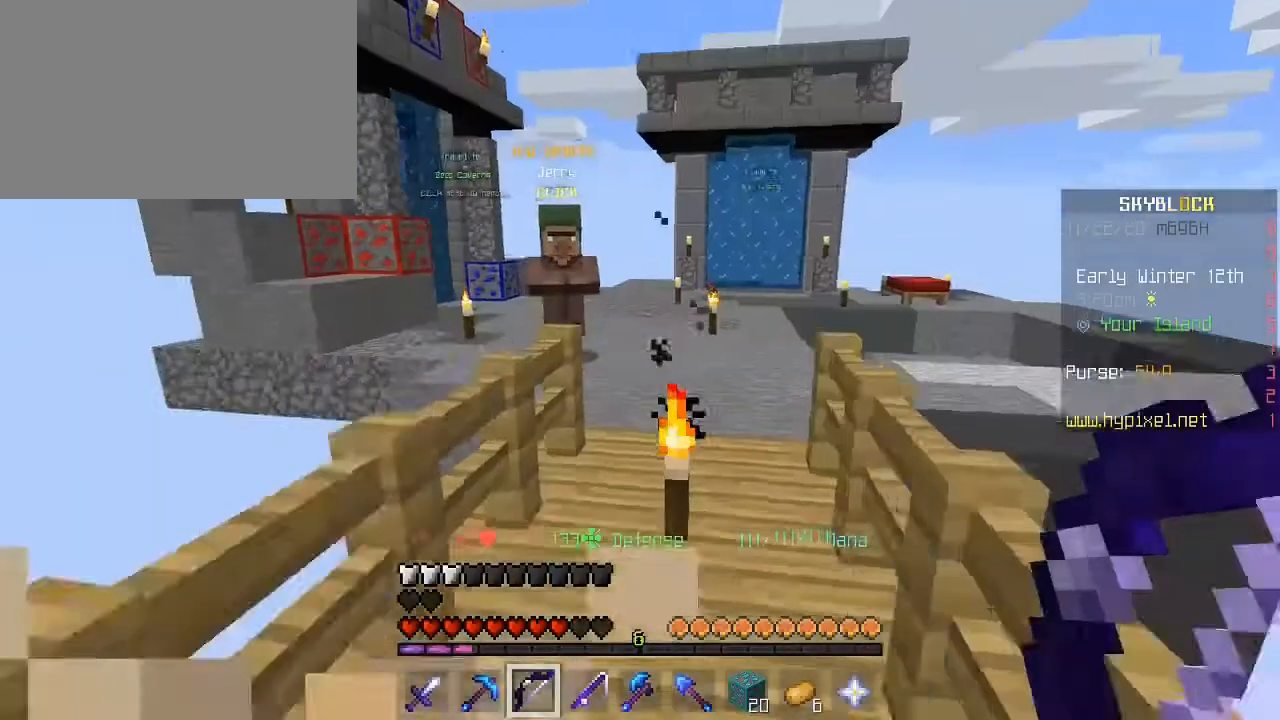
{"keys": ["w"], "mouse": [], "mouse_move": "still", "events": [[240, "a", "up"]]}
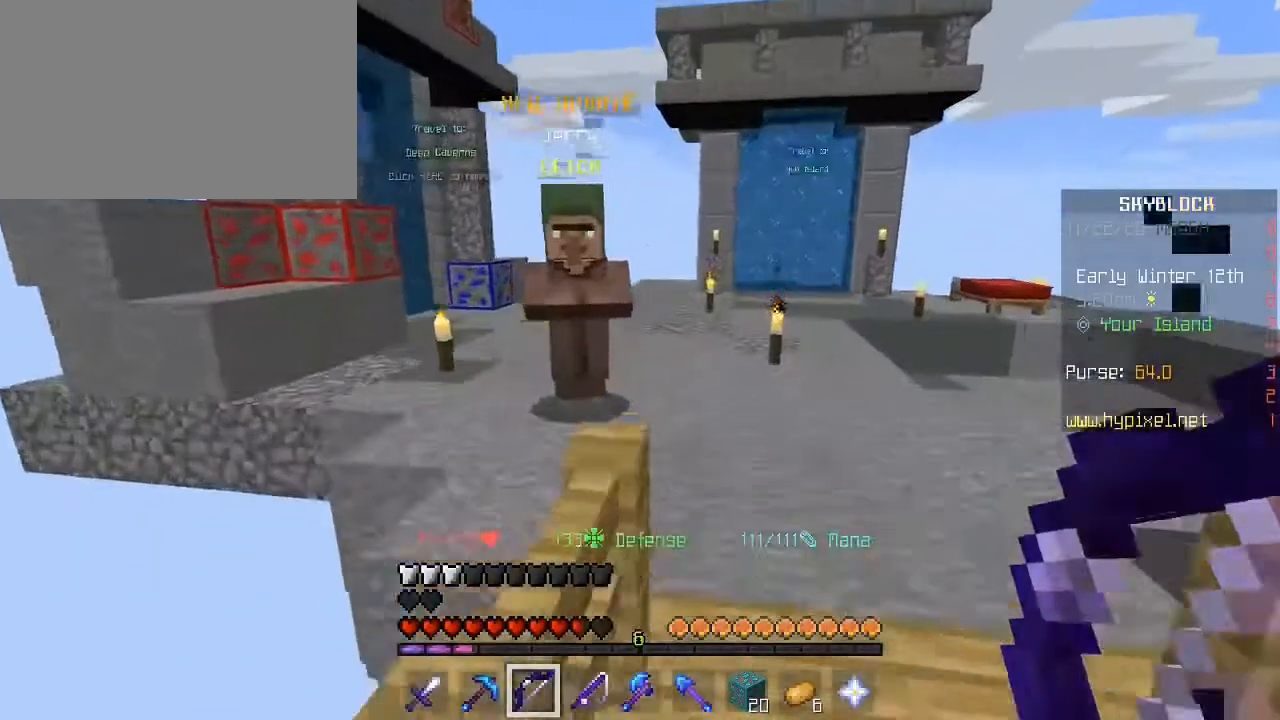
{"keys": ["d", "w"], "mouse": [], "mouse_move": "still", "events": [[160, "w", "up"], [200, "w", "down"], [320, "w", "up"], [400, "w", "down"], [440, "d", "down"]]}
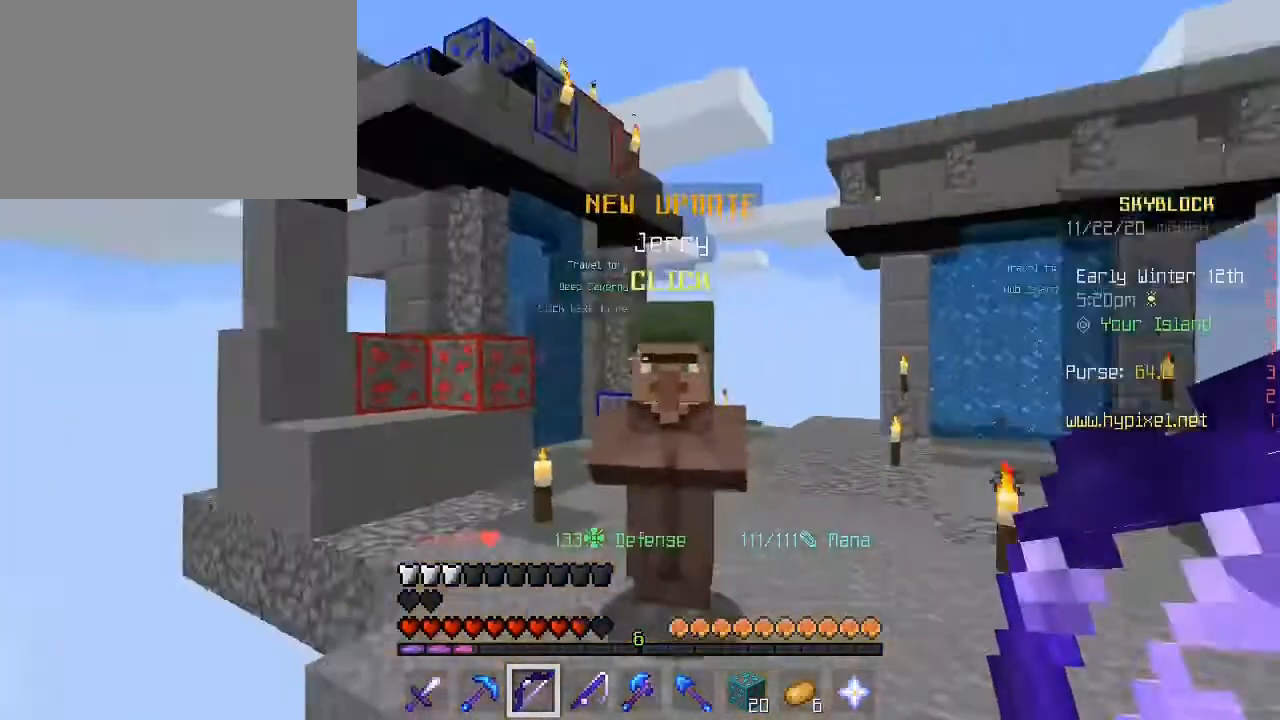
{"keys": ["w"], "mouse": [], "mouse_move": "still", "events": [[280, "d", "up"]]}
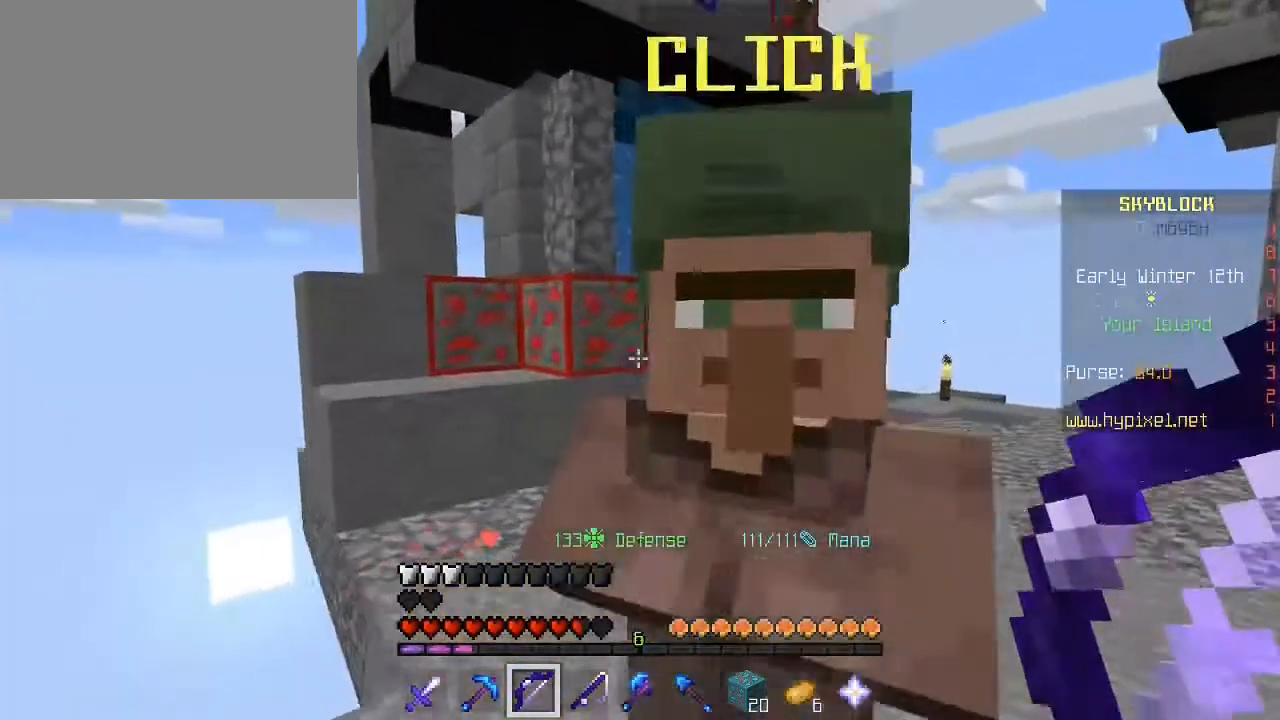
{"keys": ["w"], "mouse": [], "mouse_move": "still", "events": [[160, "w", "up"], [280, "w", "down"], [360, "w", "up"], [400, "w", "down"]]}
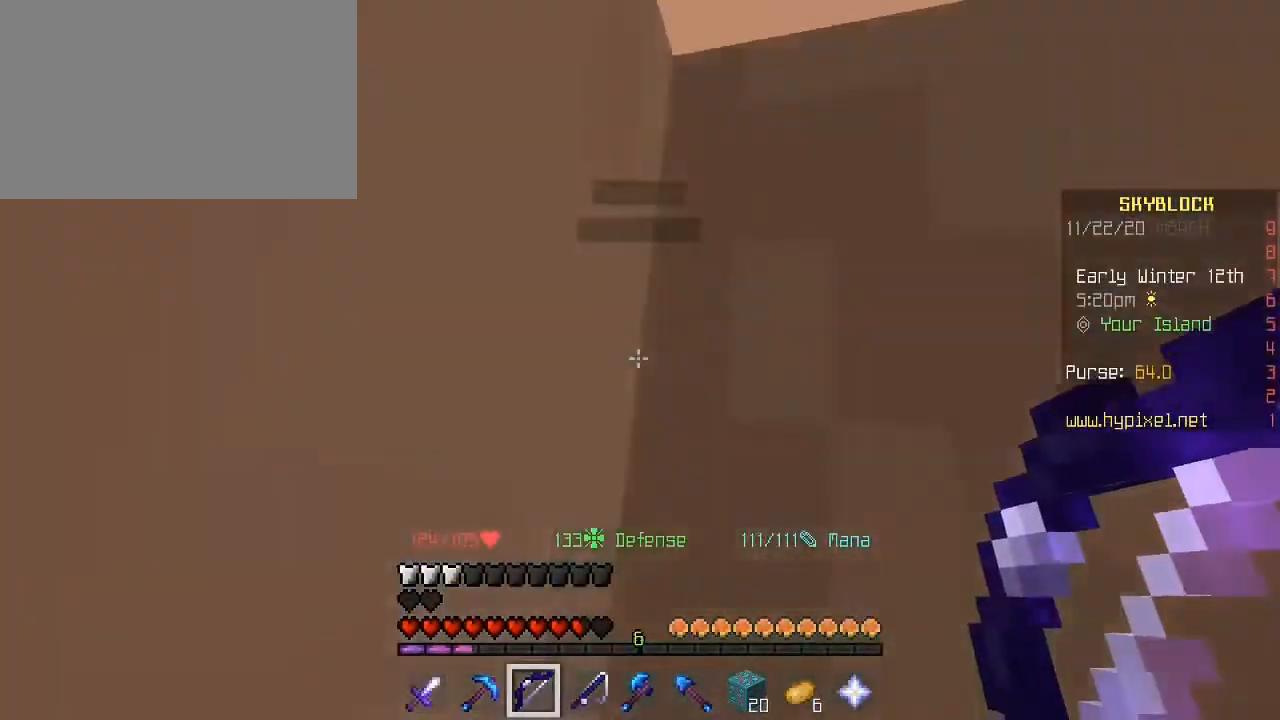
{"keys": ["w"], "mouse": [], "mouse_move": "still", "events": []}
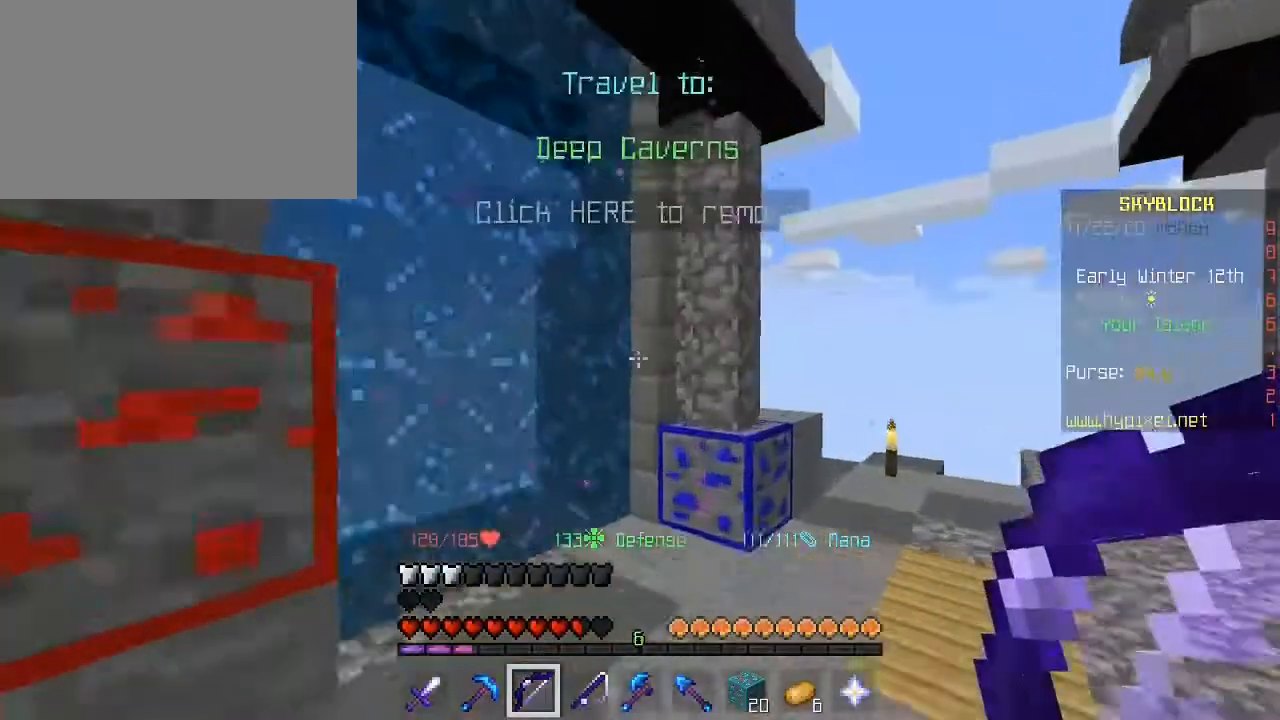
{"keys": ["w"], "mouse": [], "mouse_move": "still", "events": []}
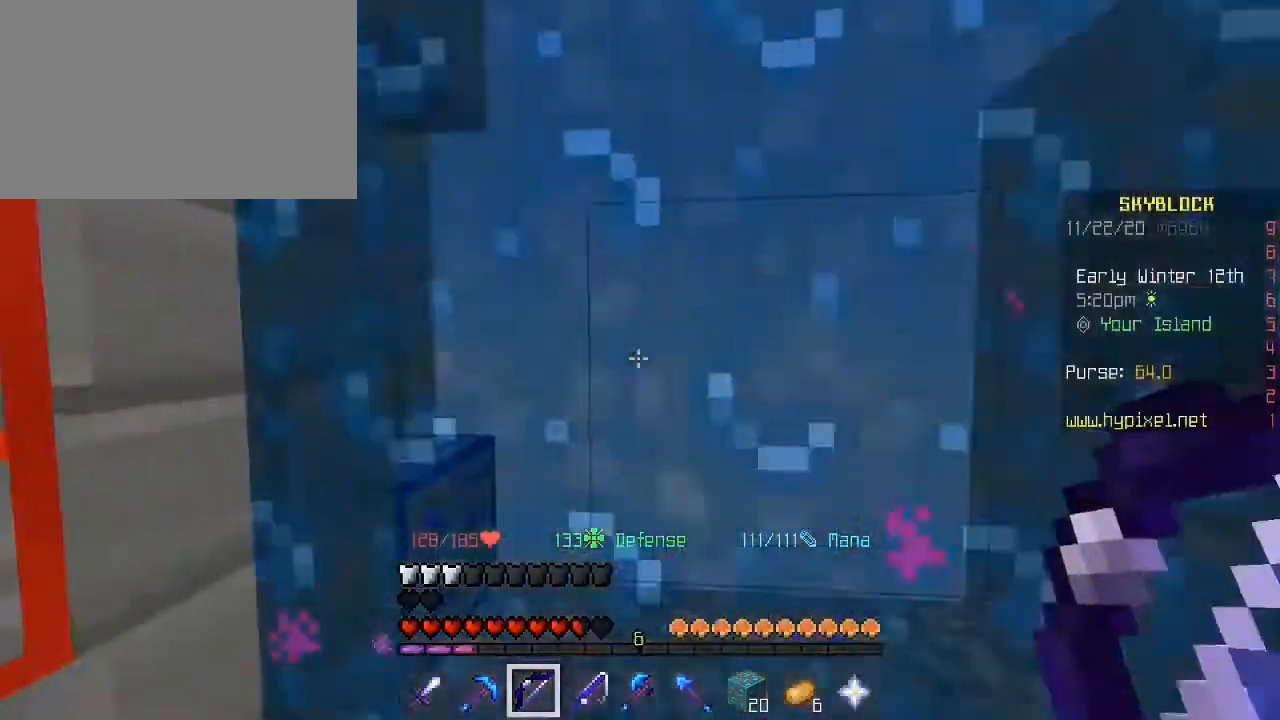
{"keys": [], "mouse": [], "mouse_move": "still", "events": [[80, "a", "down"], [200, "a", "up"], [200, "w", "up"]]}
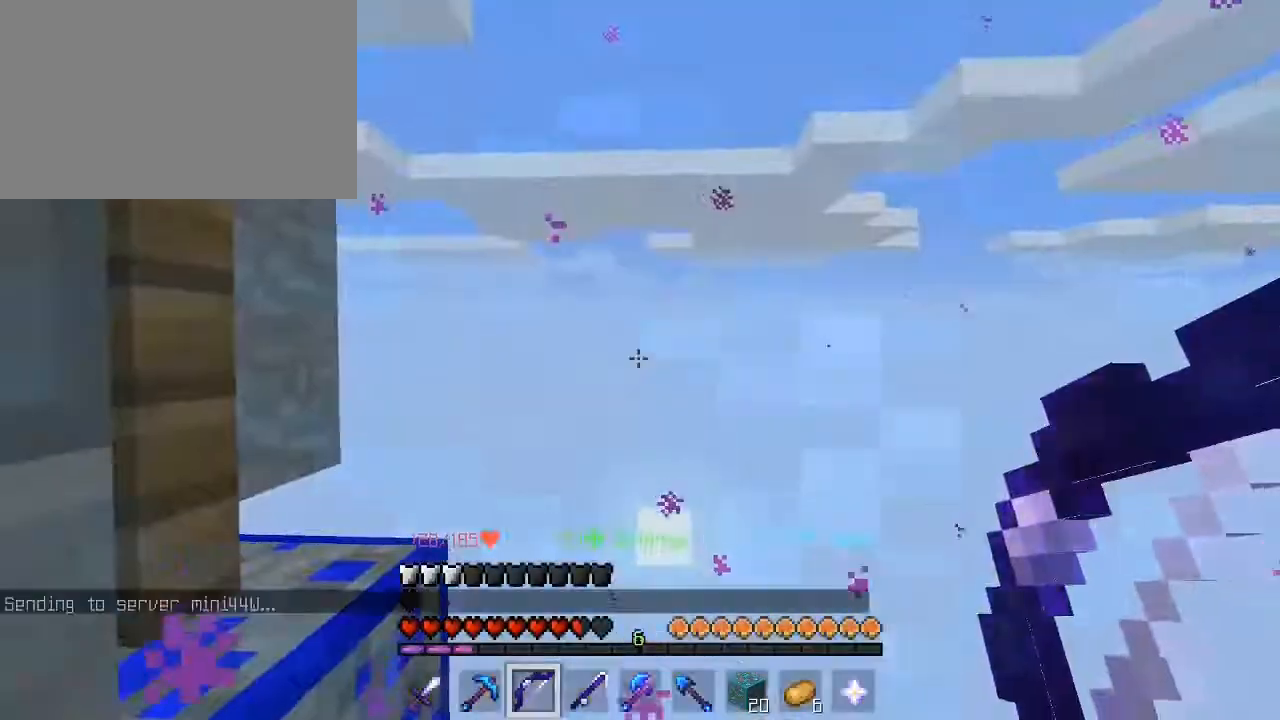
{"keys": [], "mouse": [], "mouse_move": "left", "events": []}